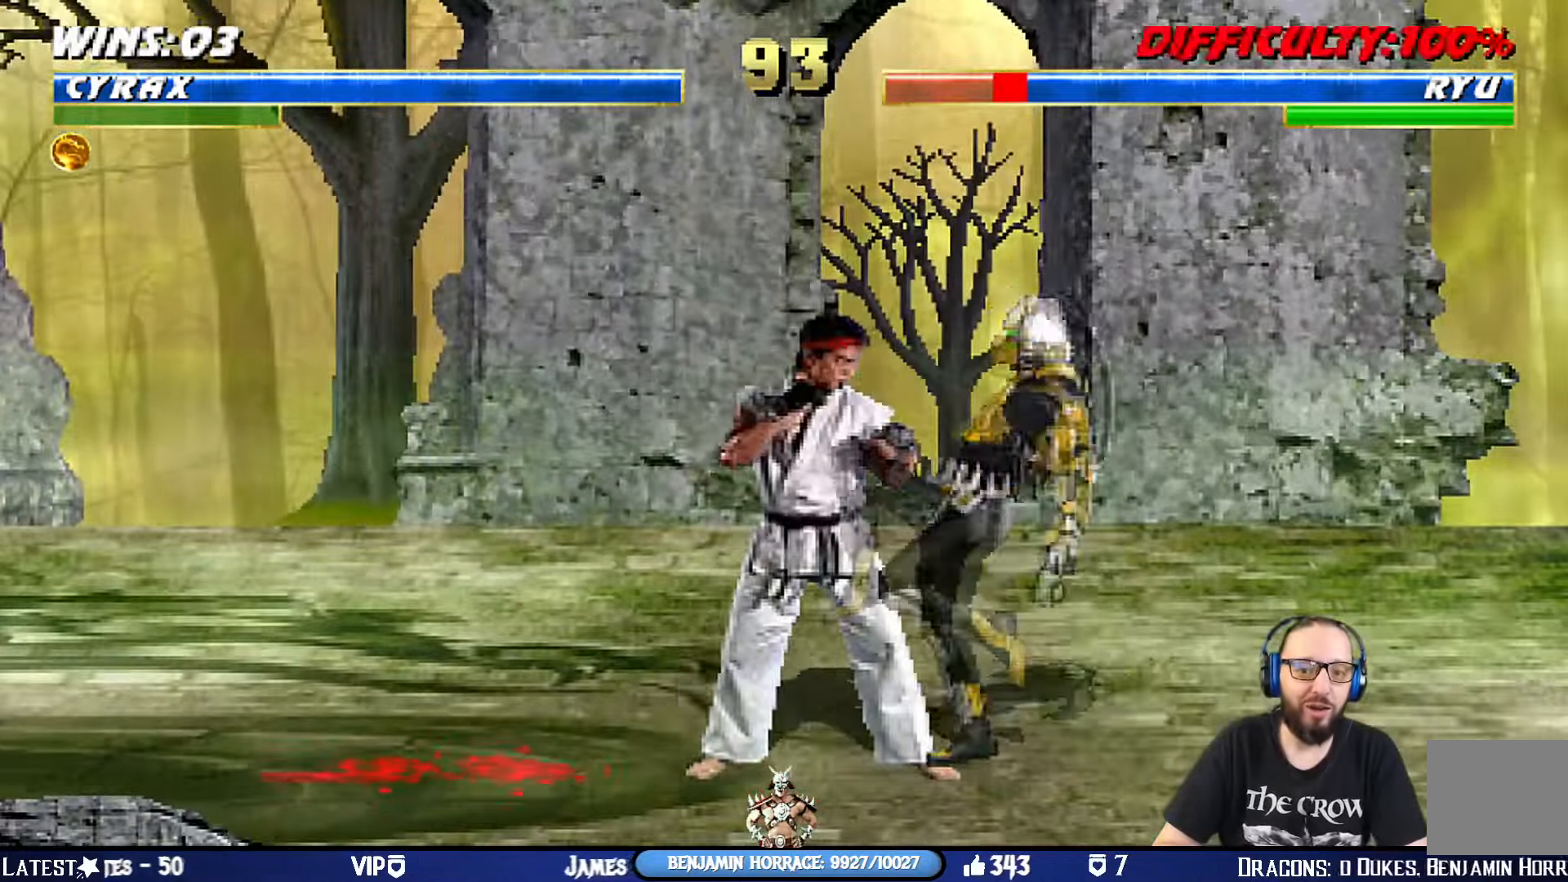
Gameplay with a controller (PlayStation layout); each line is a JSON object with the inputs held at the frame after it. "events" lists button and stick changes between this image and that frame as [ms after this image, input, new state], when the widget could be followed in between.
{"buttons": ["SQUARE", "L1", "DPAD_UP", "DPAD_RIGHT"], "left_stick": "center", "right_stick": "center", "events": [[34, "DPAD_UP", "down"], [50, "SQUARE", "down"], [84, "TRIANGLE", "up"], [134, "TRIANGLE", "down"], [150, "DPAD_UP", "up"], [150, "SQUARE", "up"], [184, "DPAD_UP", "down"], [234, "SQUARE", "down"], [251, "TRIANGLE", "up"], [351, "TRIANGLE", "down"], [367, "DPAD_UP", "up"], [367, "SQUARE", "up"], [401, "DPAD_UP", "down"], [451, "SQUARE", "down"], [467, "TRIANGLE", "up"]]}
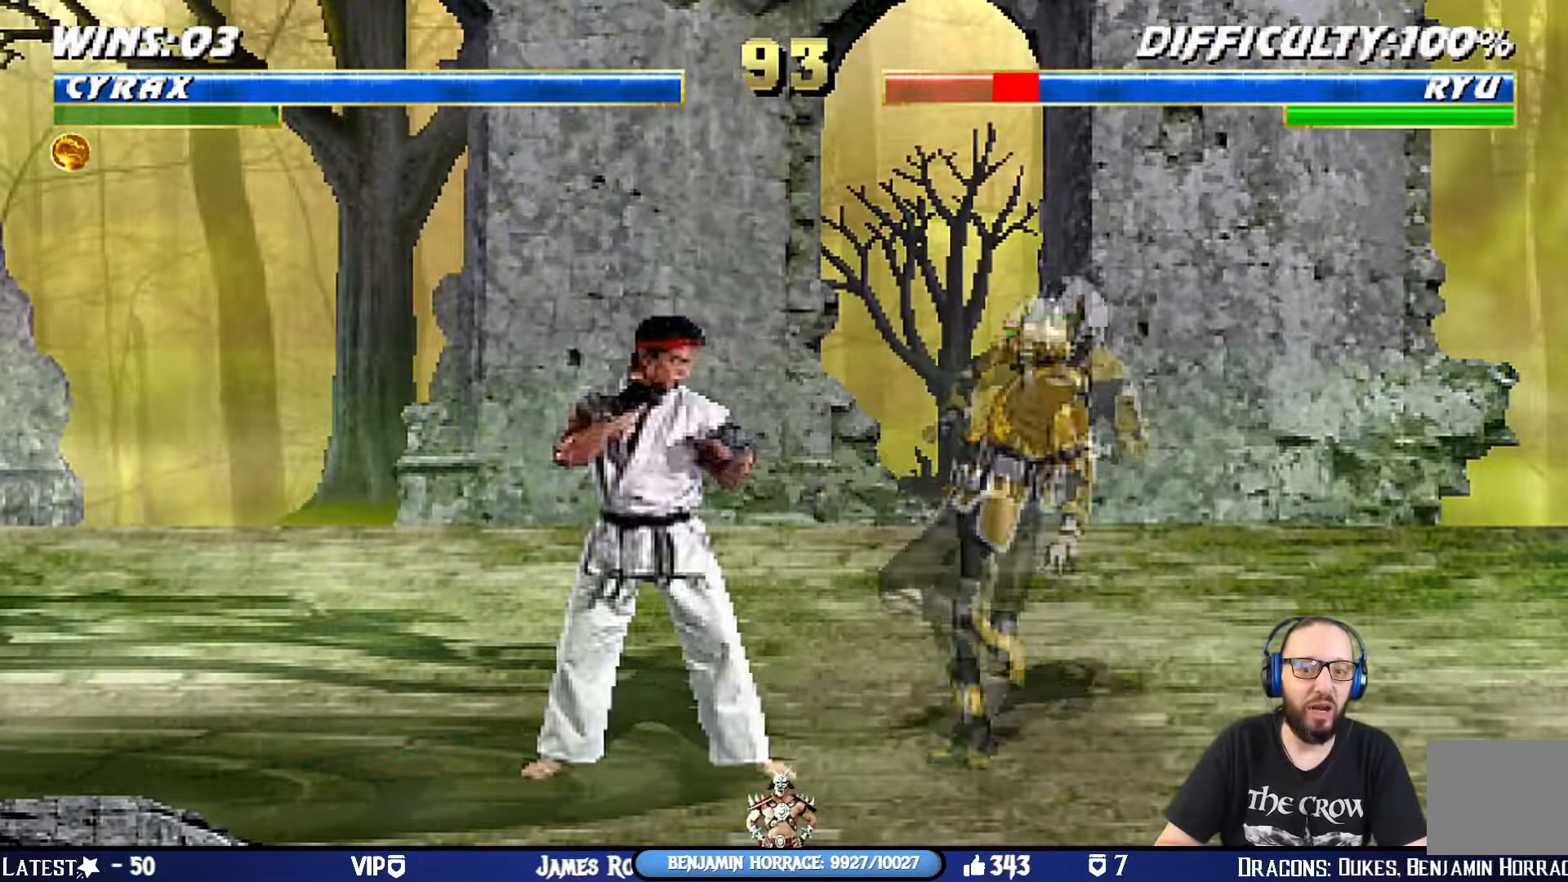
{"buttons": [], "left_stick": "center", "right_stick": "center", "events": [[17, "DPAD_UP", "up"], [33, "TRIANGLE", "down"], [50, "DPAD_DOWN", "down"], [50, "DPAD_RIGHT", "up"], [50, "SQUARE", "up"], [83, "DPAD_DOWN", "up"], [133, "L1", "up"], [150, "TRIANGLE", "up"], [333, "DPAD_RIGHT", "down"], [500, "DPAD_RIGHT", "up"]]}
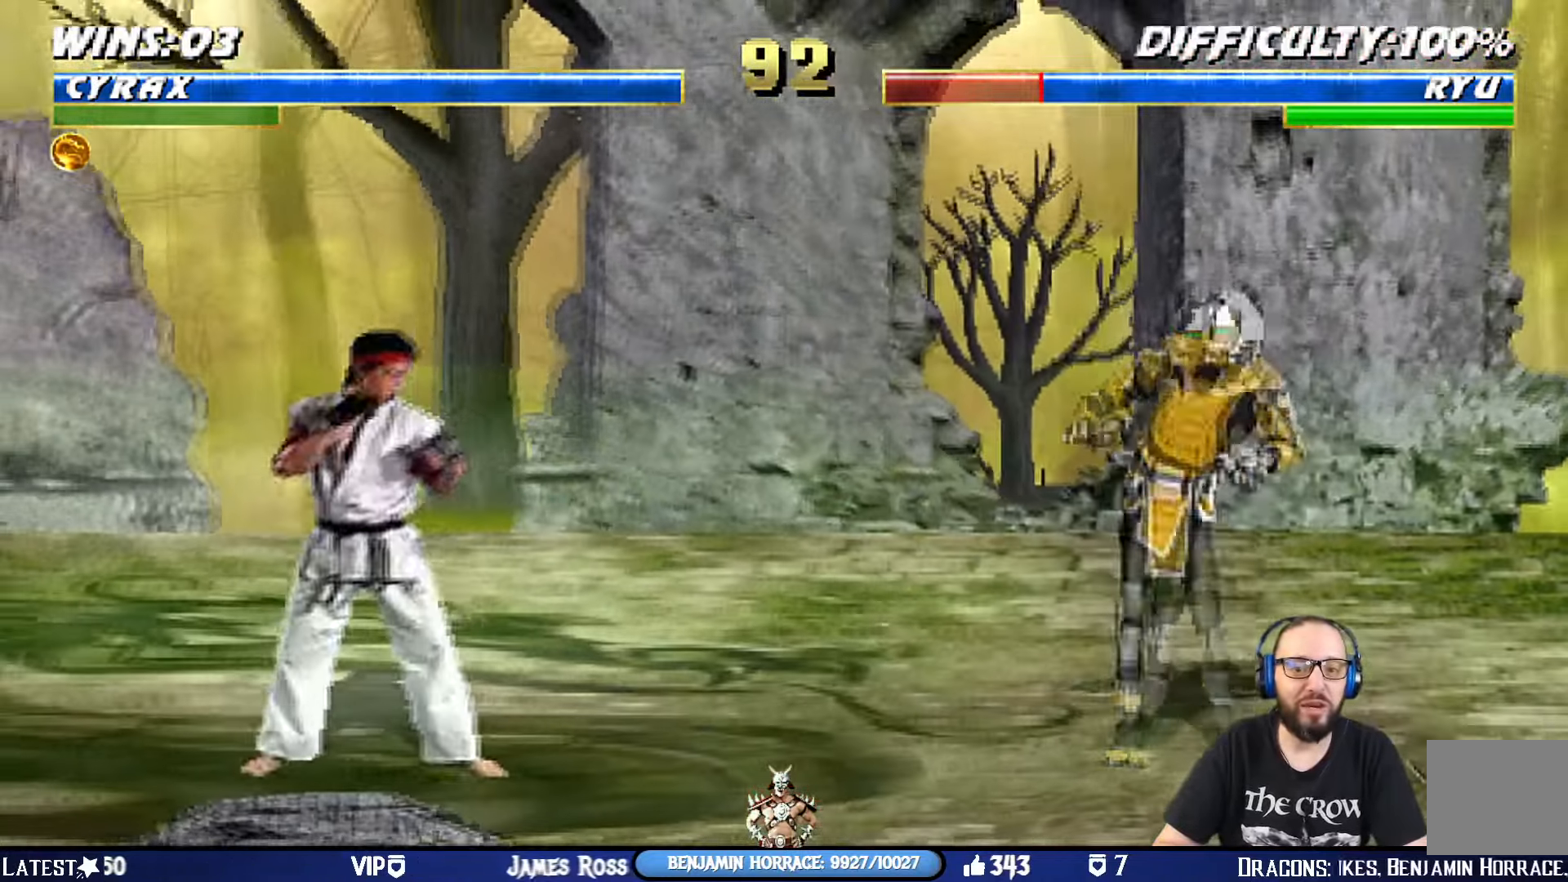
{"buttons": ["L1", "DPAD_UP", "DPAD_LEFT"], "left_stick": "center", "right_stick": "center", "events": [[184, "DPAD_LEFT", "down"], [201, "DPAD_UP", "down"], [201, "L1", "down"]]}
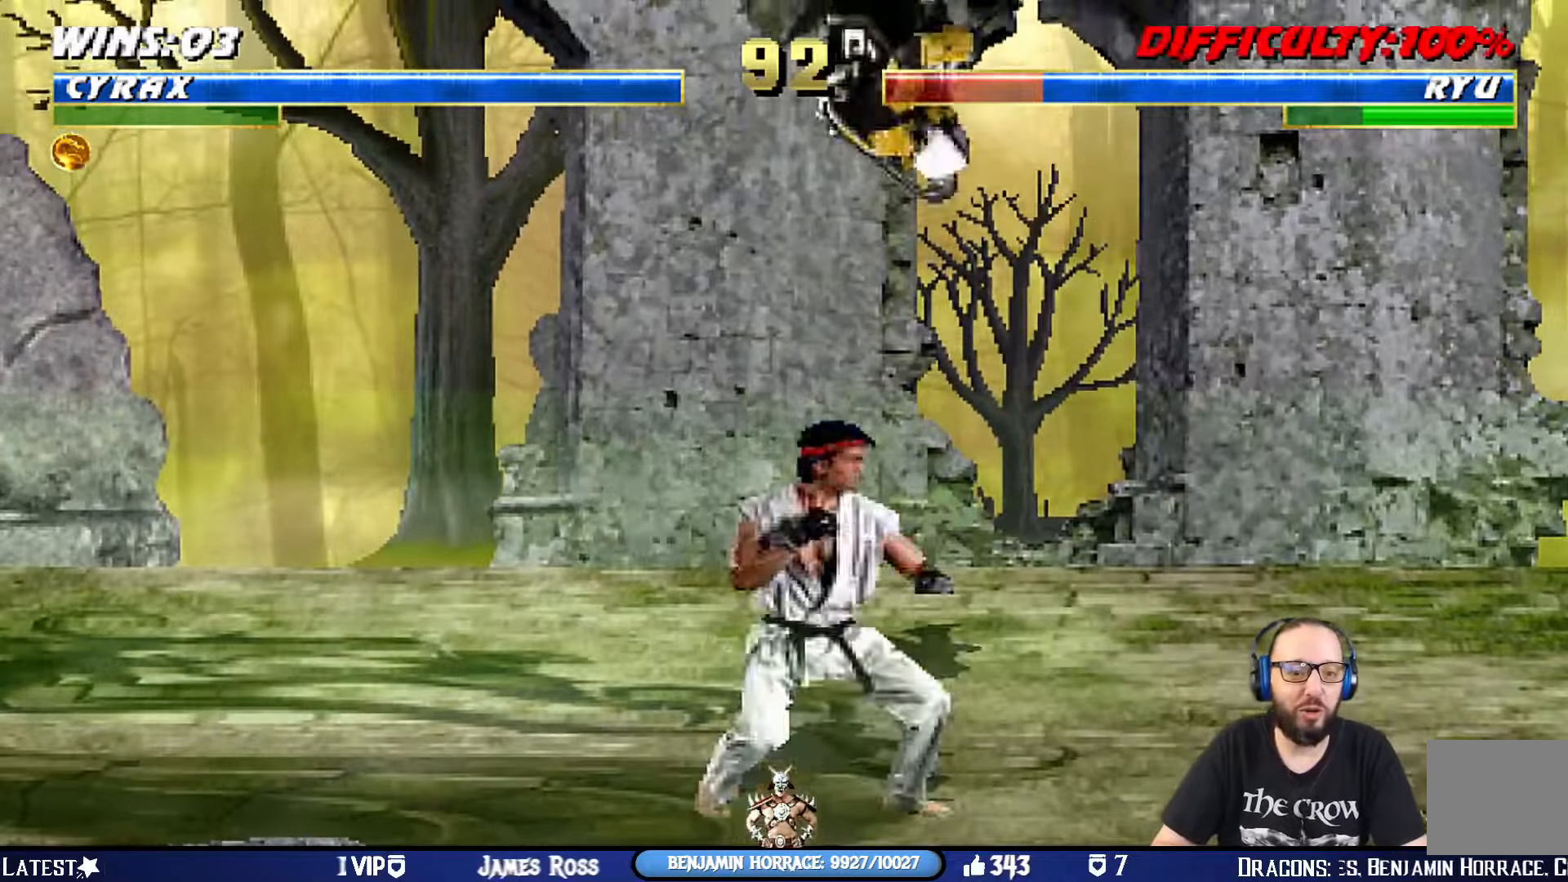
{"buttons": [], "left_stick": "center", "right_stick": "center", "events": [[134, "TRIANGLE", "down"], [250, "DPAD_LEFT", "up"], [267, "DPAD_UP", "up"], [334, "L1", "up"], [334, "TRIANGLE", "up"]]}
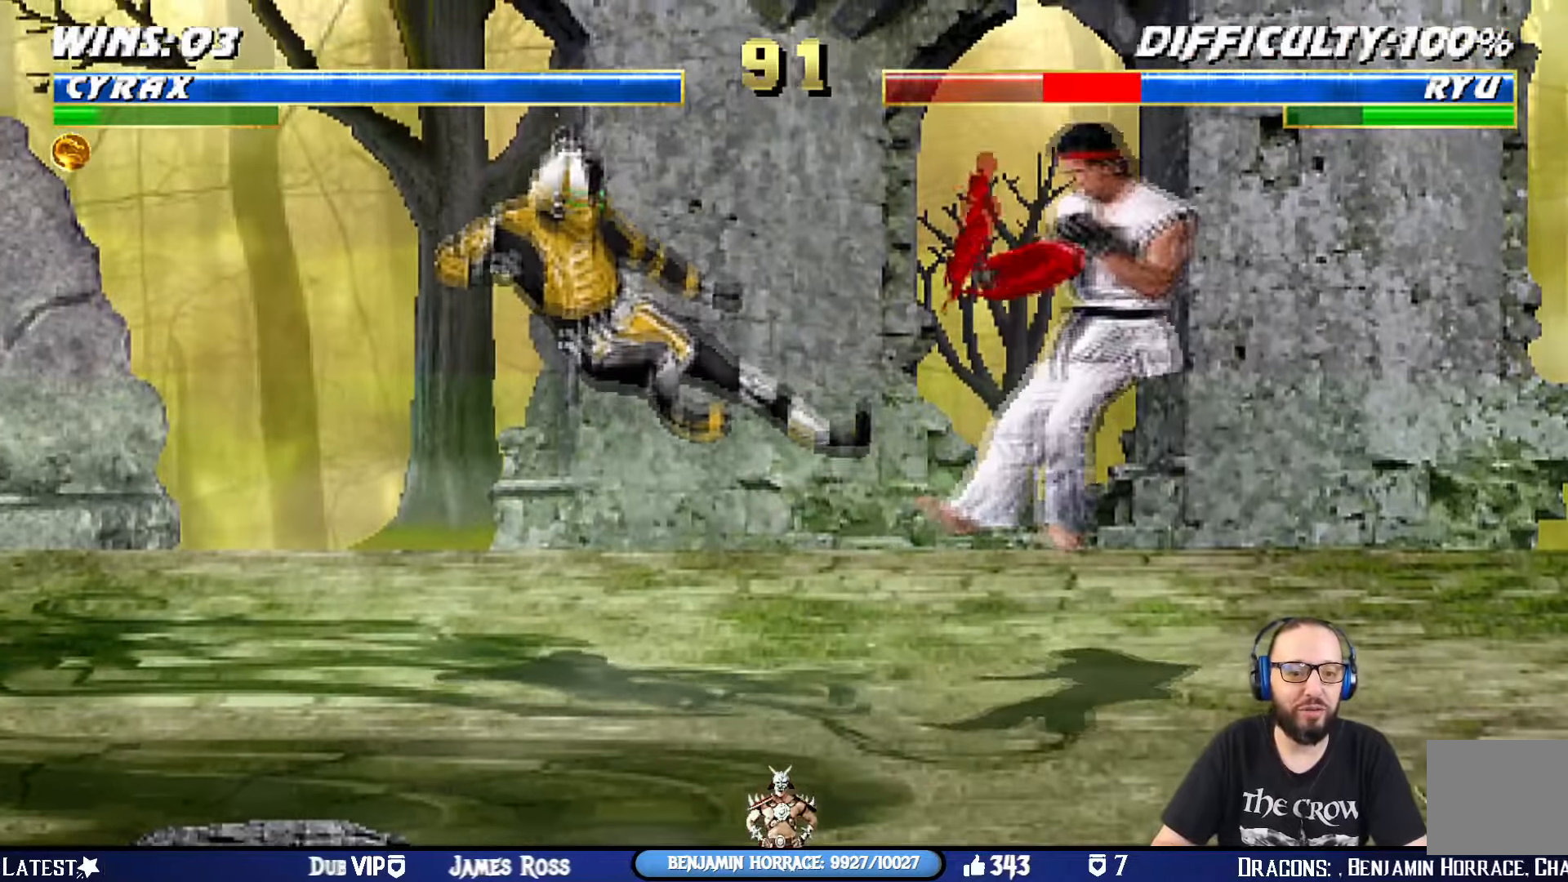
{"buttons": [], "left_stick": "center", "right_stick": "center", "events": [[100, "DPAD_LEFT", "down"], [100, "L1", "down"], [133, "CIRCLE", "down"], [433, "DPAD_LEFT", "up"], [467, "L1", "up"], [500, "CIRCLE", "up"]]}
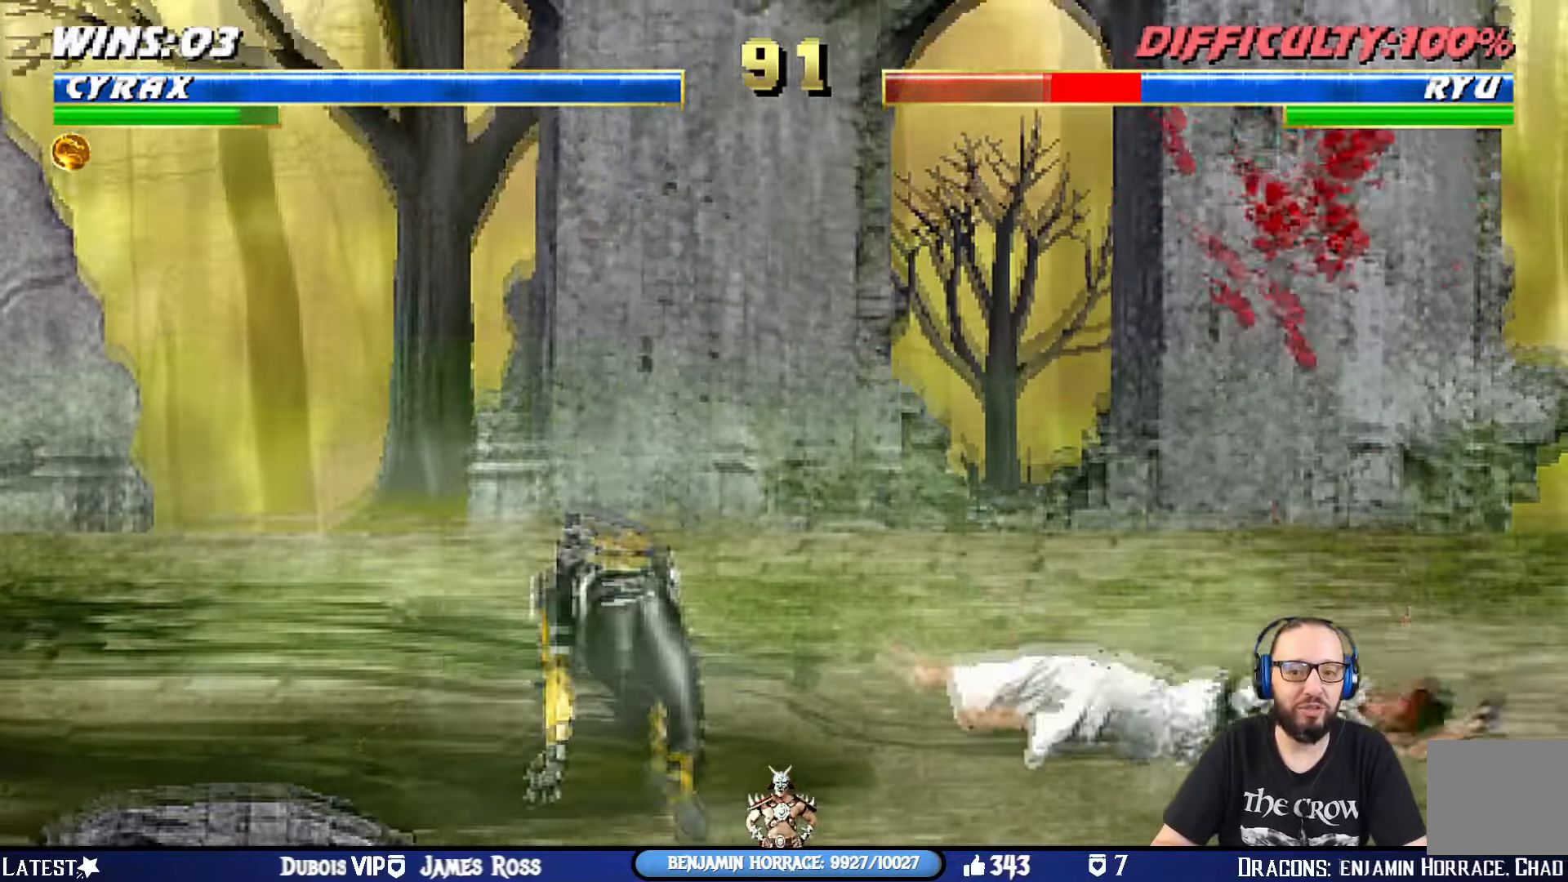
{"buttons": ["L1", "DPAD_UP"], "left_stick": "center", "right_stick": "center", "events": [[200, "DPAD_RIGHT", "down"], [234, "L1", "down"], [417, "DPAD_UP", "down"], [501, "DPAD_RIGHT", "up"]]}
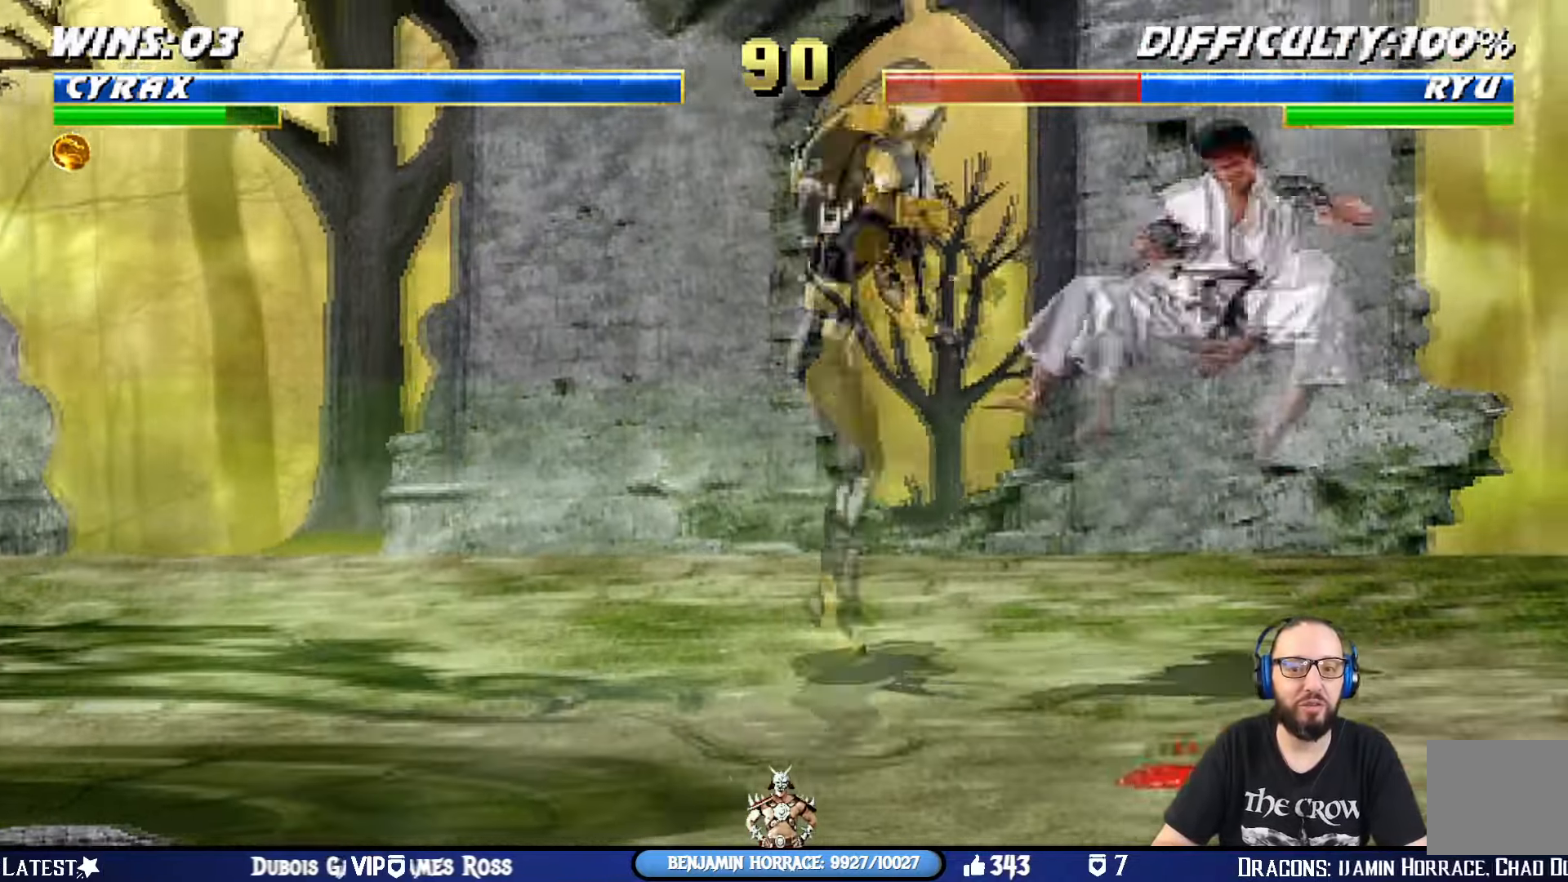
{"buttons": ["SQUARE"], "left_stick": "center", "right_stick": "center", "events": [[16, "DPAD_LEFT", "down"], [83, "DPAD_UP", "up"], [267, "SQUARE", "down"], [283, "DPAD_LEFT", "up"], [383, "SQUARE", "up"], [400, "L1", "up"], [417, "SQUARE", "down"]]}
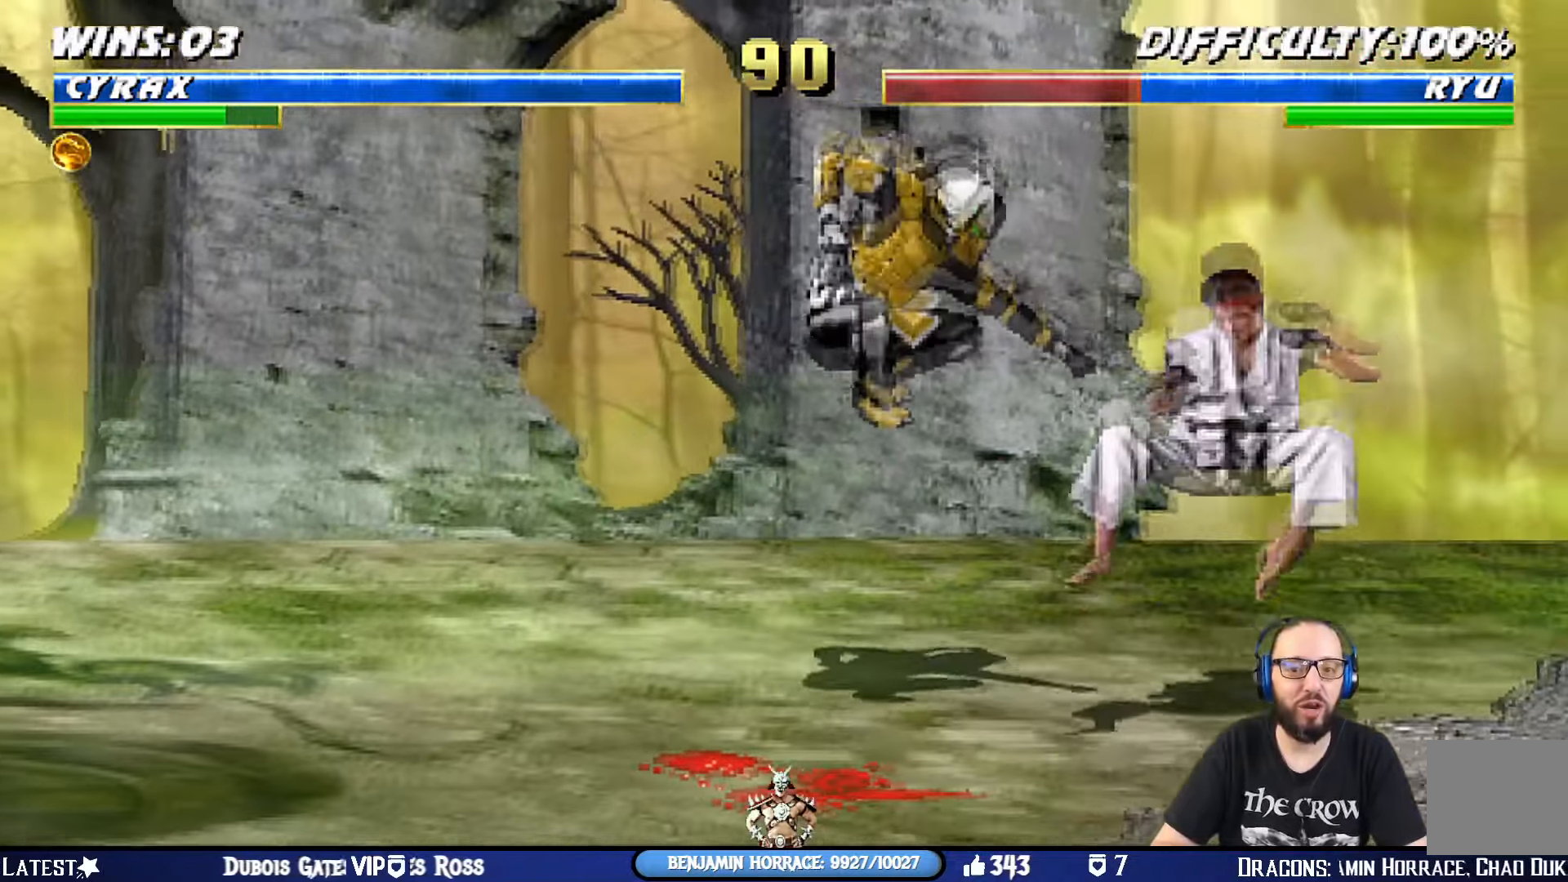
{"buttons": ["L1", "DPAD_UP", "DPAD_RIGHT"], "left_stick": "center", "right_stick": "center", "events": [[67, "SQUARE", "up"], [234, "DPAD_RIGHT", "down"], [234, "L1", "down"], [250, "DPAD_UP", "down"]]}
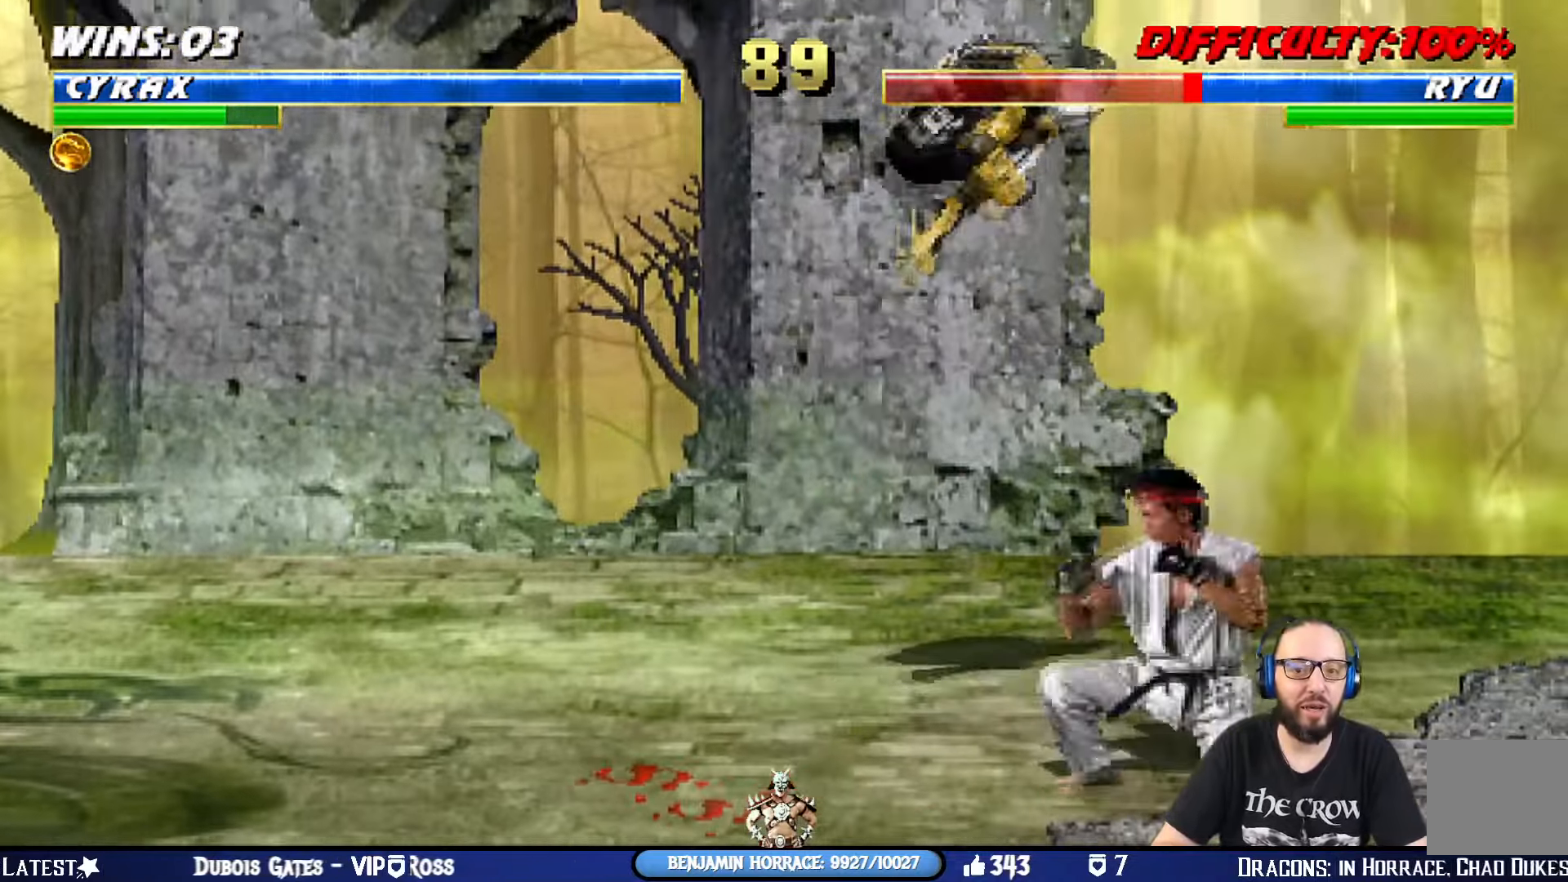
{"buttons": ["L1", "DPAD_RIGHT"], "left_stick": "center", "right_stick": "center", "events": [[133, "DPAD_RIGHT", "up"], [150, "DPAD_UP", "up"], [183, "DPAD_LEFT", "down"], [233, "SQUARE", "down"], [300, "DPAD_LEFT", "up"], [333, "DPAD_RIGHT", "down"], [333, "SQUARE", "up"], [417, "SQUARE", "down"], [483, "SQUARE", "up"]]}
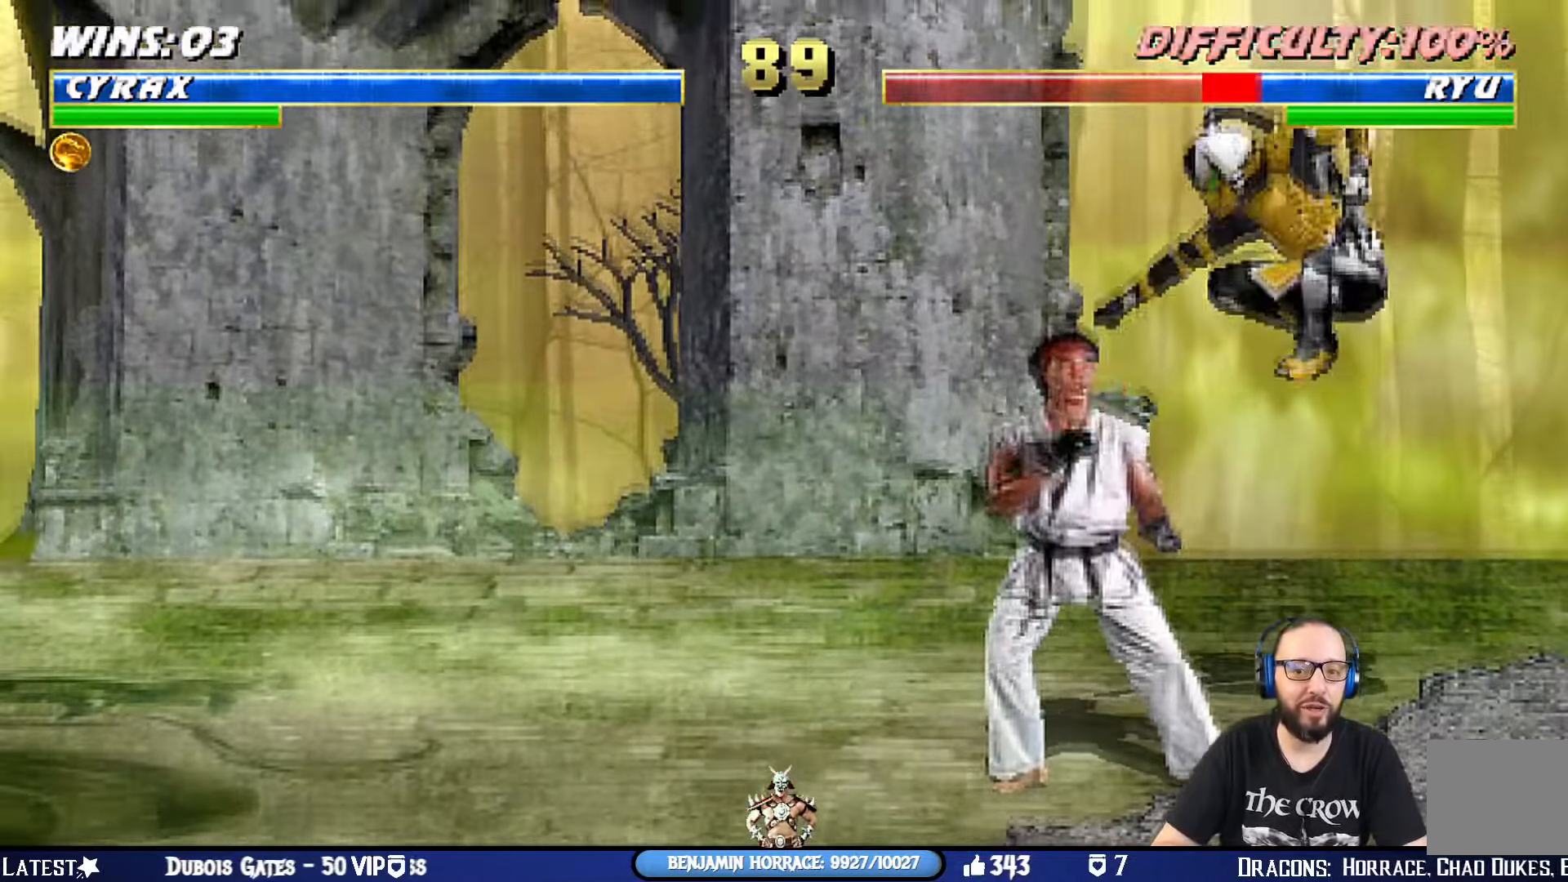
{"buttons": ["TRIANGLE", "L1", "DPAD_UP", "DPAD_RIGHT"], "left_stick": "center", "right_stick": "center", "events": [[50, "SQUARE", "down"], [150, "SQUARE", "up"], [150, "TRIANGLE", "down"], [267, "DPAD_UP", "down"], [267, "SQUARE", "down"], [284, "TRIANGLE", "up"], [300, "DPAD_UP", "up"], [384, "TRIANGLE", "down"], [400, "SQUARE", "up"], [467, "DPAD_UP", "down"]]}
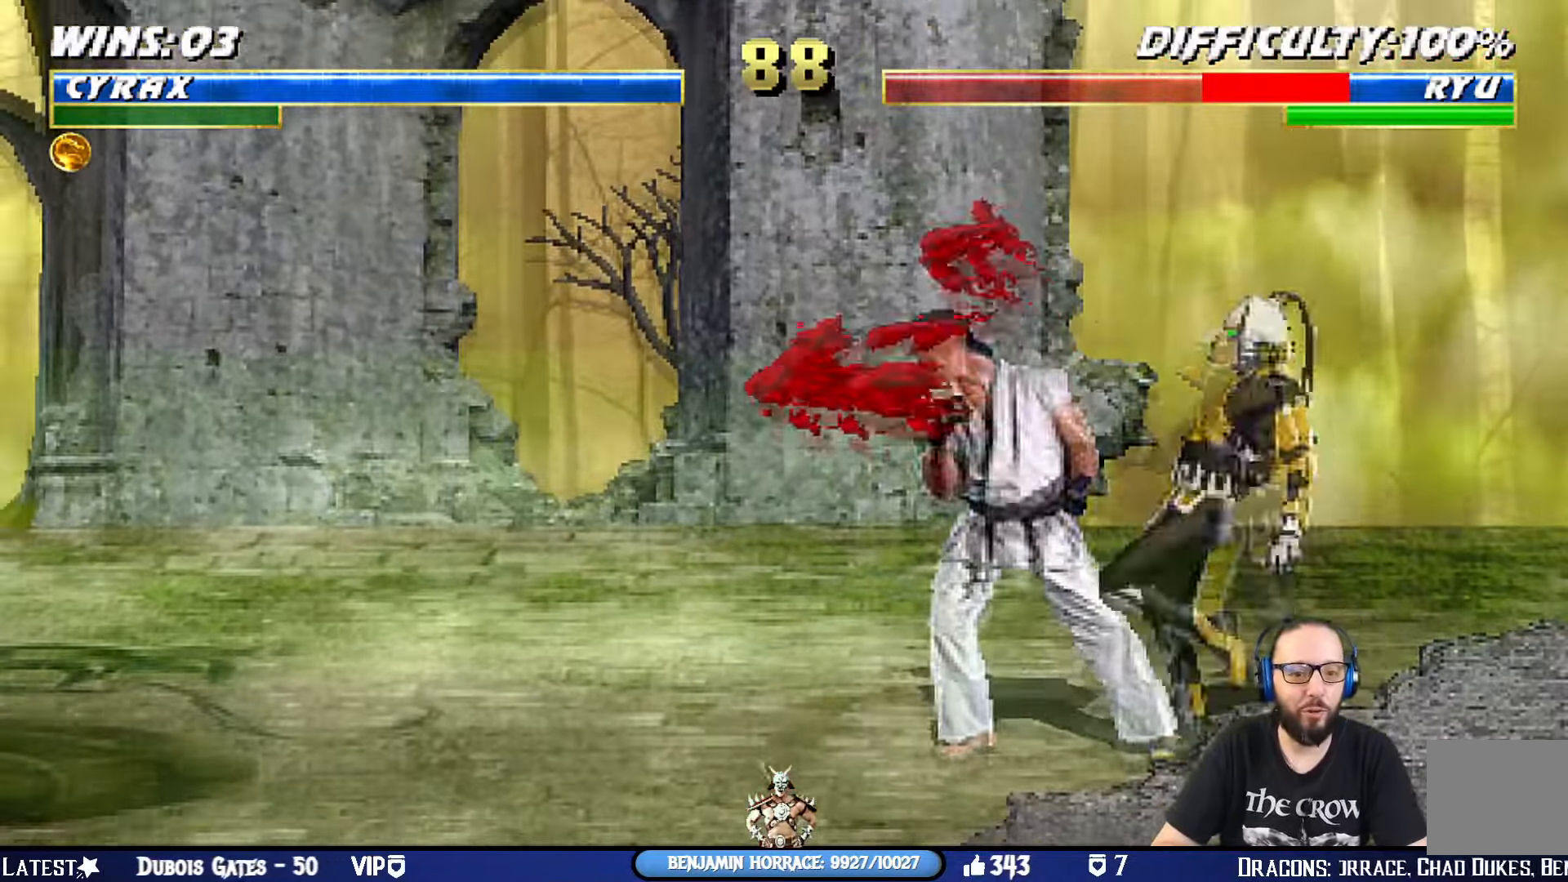
{"buttons": ["TRIANGLE", "L1", "DPAD_RIGHT"], "left_stick": "center", "right_stick": "center", "events": [[16, "DPAD_UP", "up"], [66, "DPAD_DOWN", "down"], [100, "DPAD_DOWN", "up"], [150, "DPAD_UP", "down"], [166, "SQUARE", "down"], [166, "TRIANGLE", "up"], [200, "DPAD_UP", "up"], [216, "DPAD_DOWN", "down"], [250, "DPAD_RIGHT", "up"], [250, "TRIANGLE", "down"], [283, "DPAD_DOWN", "up"], [283, "DPAD_RIGHT", "down"], [283, "SQUARE", "up"], [333, "SQUARE", "down"], [333, "TRIANGLE", "up"], [417, "DPAD_DOWN", "down"], [417, "DPAD_RIGHT", "up"], [417, "TRIANGLE", "down"], [450, "DPAD_RIGHT", "down"], [450, "SQUARE", "up"], [467, "DPAD_DOWN", "up"]]}
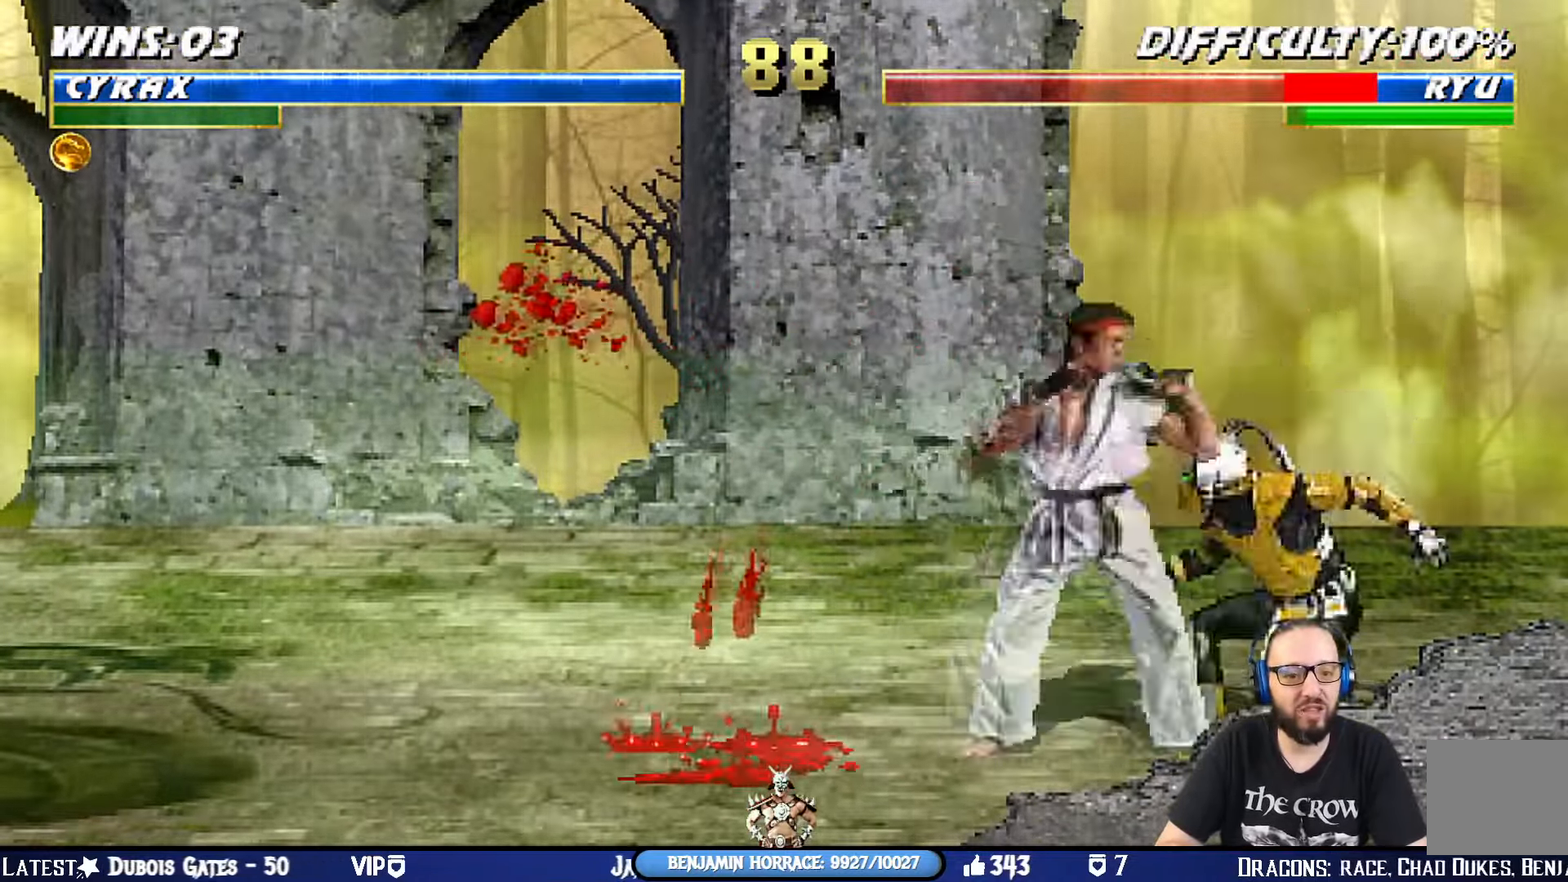
{"buttons": ["L1", "DPAD_UP", "DPAD_LEFT"], "left_stick": "center", "right_stick": "center", "events": [[33, "DPAD_UP", "down"], [50, "SQUARE", "down"], [50, "TRIANGLE", "up"], [67, "DPAD_UP", "up"], [84, "DPAD_RIGHT", "up"], [100, "TRIANGLE", "down"], [134, "SQUARE", "up"], [150, "L1", "up"], [217, "TRIANGLE", "up"], [467, "DPAD_LEFT", "down"], [467, "DPAD_UP", "down"], [467, "L1", "down"]]}
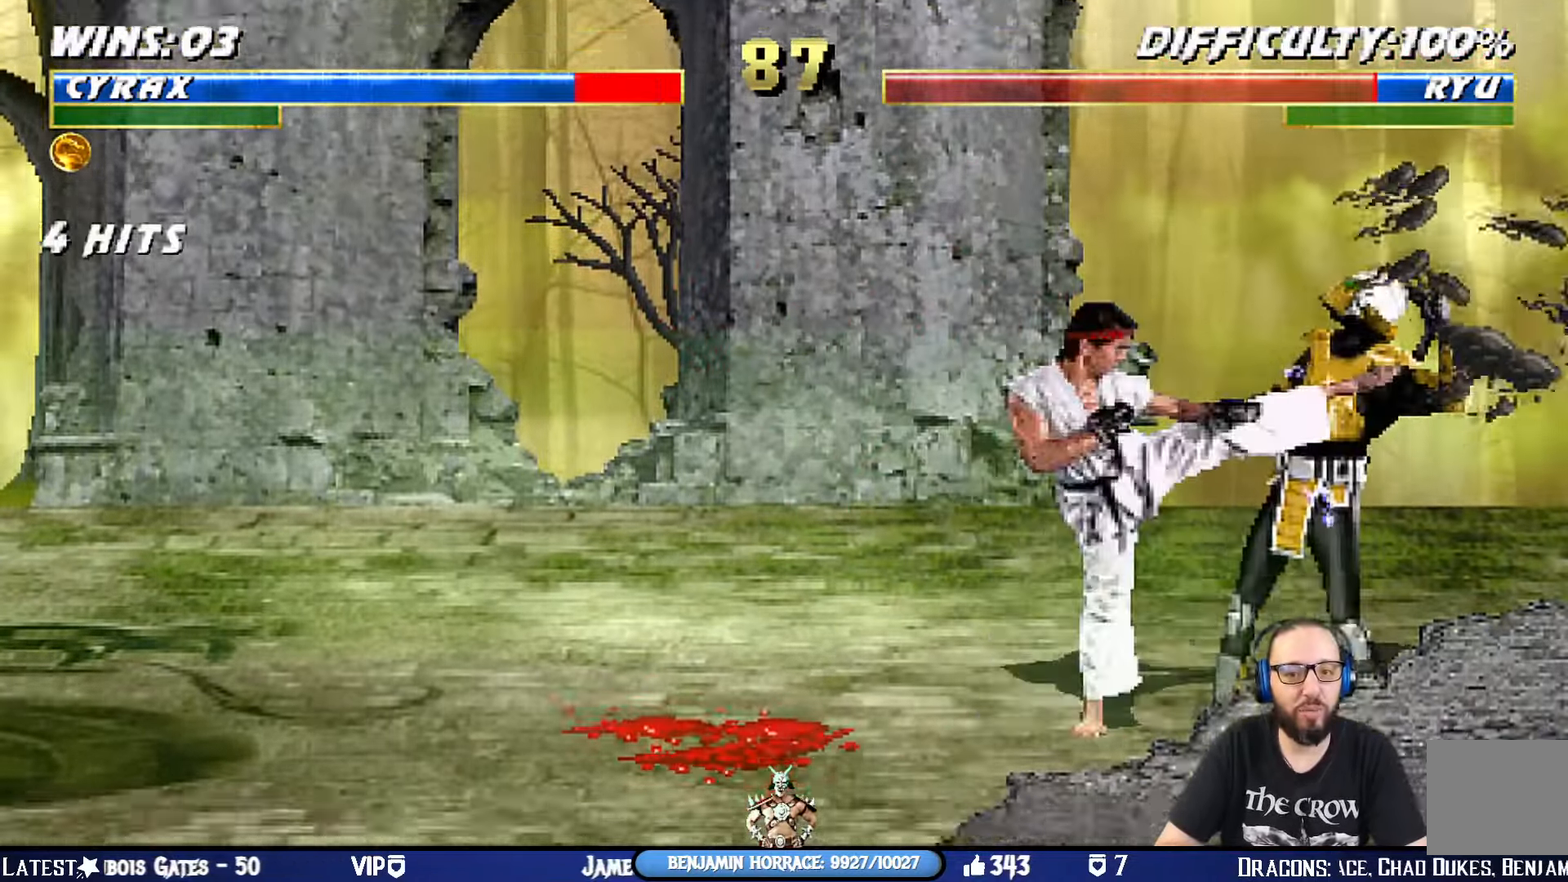
{"buttons": ["CROSS", "CIRCLE", "SQUARE", "R1"], "left_stick": "center", "right_stick": "center", "events": [[266, "CIRCLE", "down"], [316, "DPAD_LEFT", "up"], [349, "DPAD_UP", "up"], [383, "CIRCLE", "up"], [399, "L1", "up"], [449, "CROSS", "down"], [483, "R1", "down"], [499, "CIRCLE", "down"], [499, "SQUARE", "down"]]}
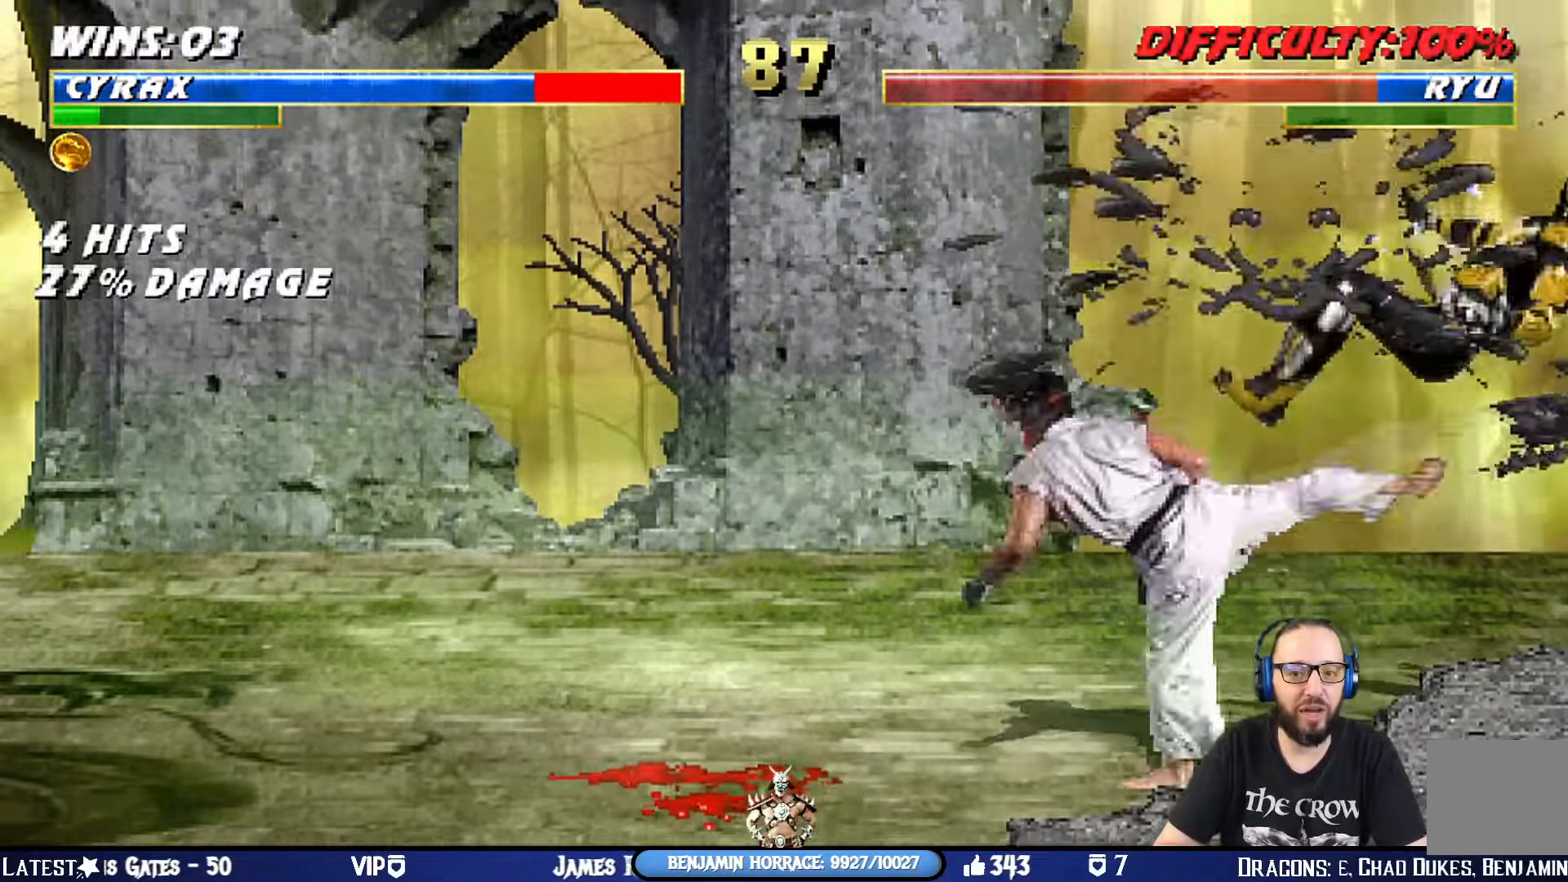
{"buttons": ["L1", "DPAD_UP", "DPAD_LEFT"], "left_stick": "center", "right_stick": "center", "events": [[34, "TRIANGLE", "down"], [67, "CROSS", "up"], [67, "SQUARE", "up"], [184, "R1", "up"], [184, "TRIANGLE", "up"], [201, "CIRCLE", "up"], [484, "L1", "down"], [501, "DPAD_LEFT", "down"], [501, "DPAD_UP", "down"]]}
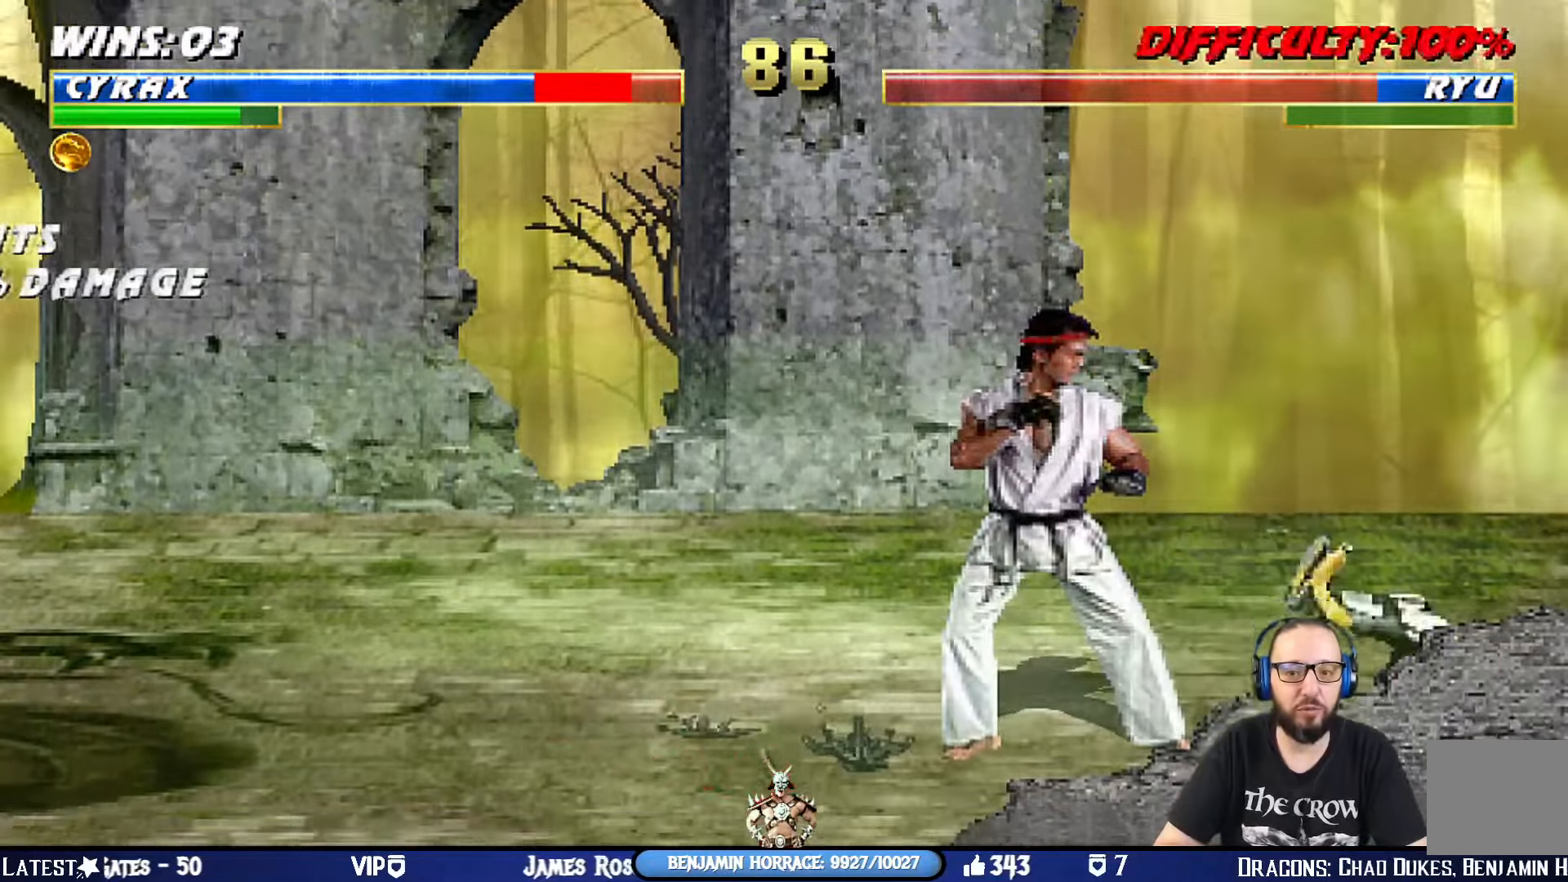
{"buttons": ["CIRCLE"], "left_stick": "center", "right_stick": "center", "events": [[267, "DPAD_LEFT", "up"], [283, "left_stick", "down"], [300, "DPAD_UP", "up"], [334, "left_stick", "center"], [417, "L1", "up"], [434, "CIRCLE", "down"]]}
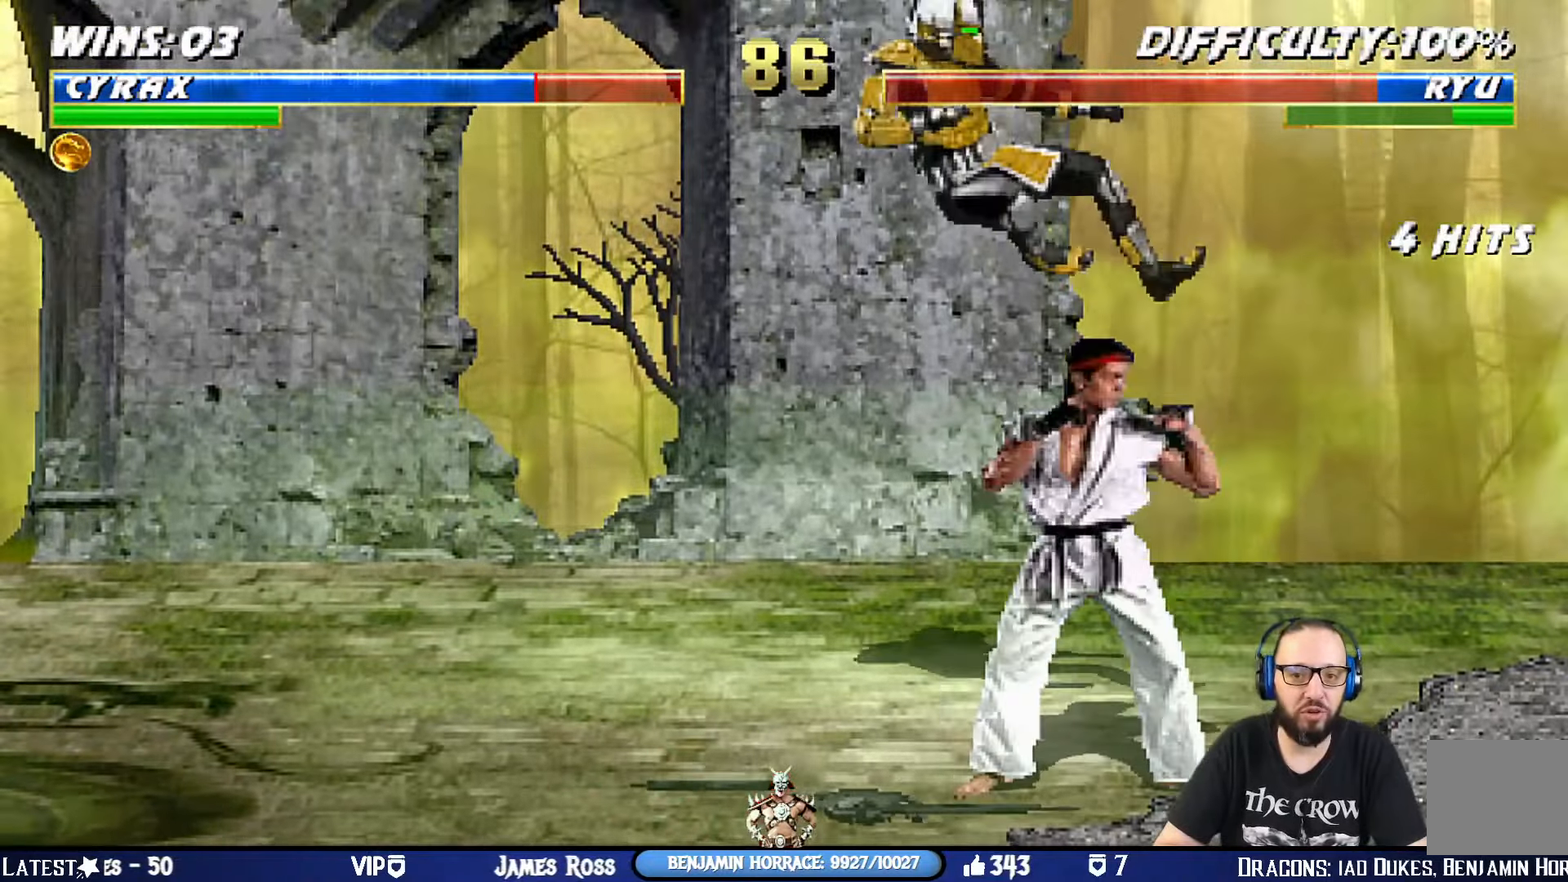
{"buttons": ["CIRCLE", "DPAD_LEFT"], "left_stick": "center", "right_stick": "center", "events": [[50, "DPAD_LEFT", "down"], [67, "CIRCLE", "up"], [134, "DPAD_LEFT", "up"], [217, "DPAD_LEFT", "down"], [301, "DPAD_LEFT", "up"], [367, "DPAD_LEFT", "down"], [434, "CIRCLE", "down"]]}
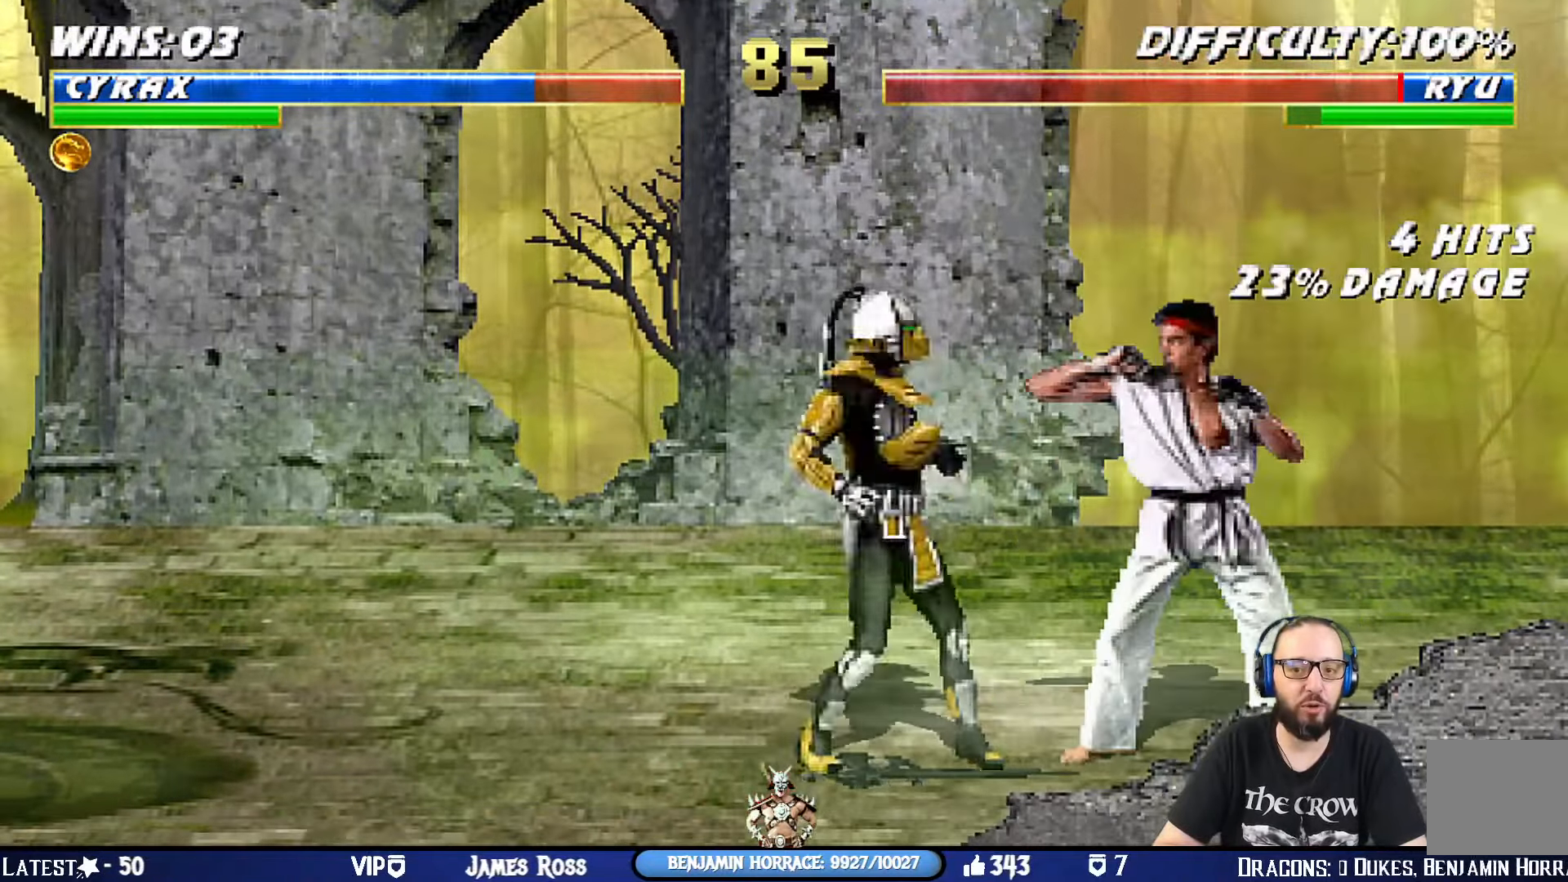
{"buttons": [], "left_stick": "center", "right_stick": "center", "events": [[200, "DPAD_LEFT", "up"], [283, "CIRCLE", "up"]]}